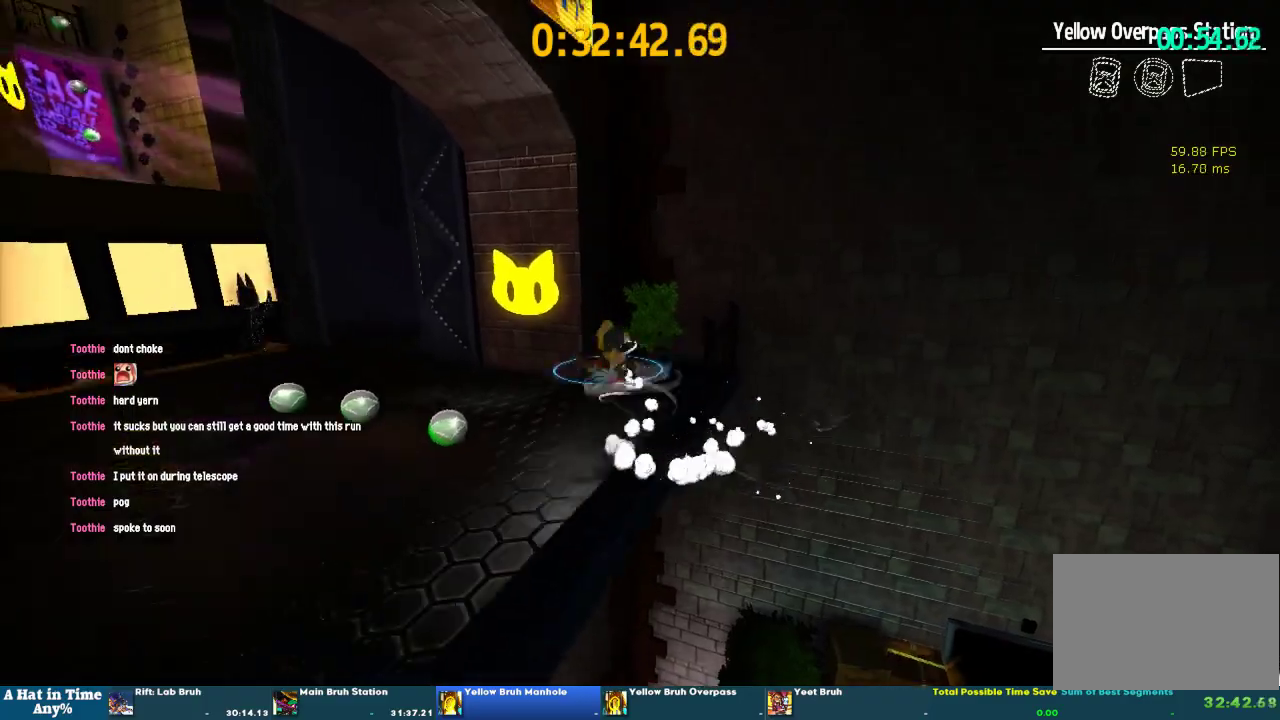
Gameplay with a controller (PlayStation layout); each line is a JSON object with the inputs held at the frame after it. "events" lists button and stick changes between this image and that frame as [ms after this image, input, new state], when the widget could be followed in between. This overlay highlights the sticks when they move; stick clicks (L3 R3) are not distinguishable. Not read: L1 L3 R1 R3.
{"buttons": ["L2"], "left_stick": "up-left", "right_stick": "left", "events": [[33, "CROSS", "up"], [67, "right_stick", "down-left"], [200, "left_stick", "up-left"], [367, "right_stick", "center"], [500, "right_stick", "left"]]}
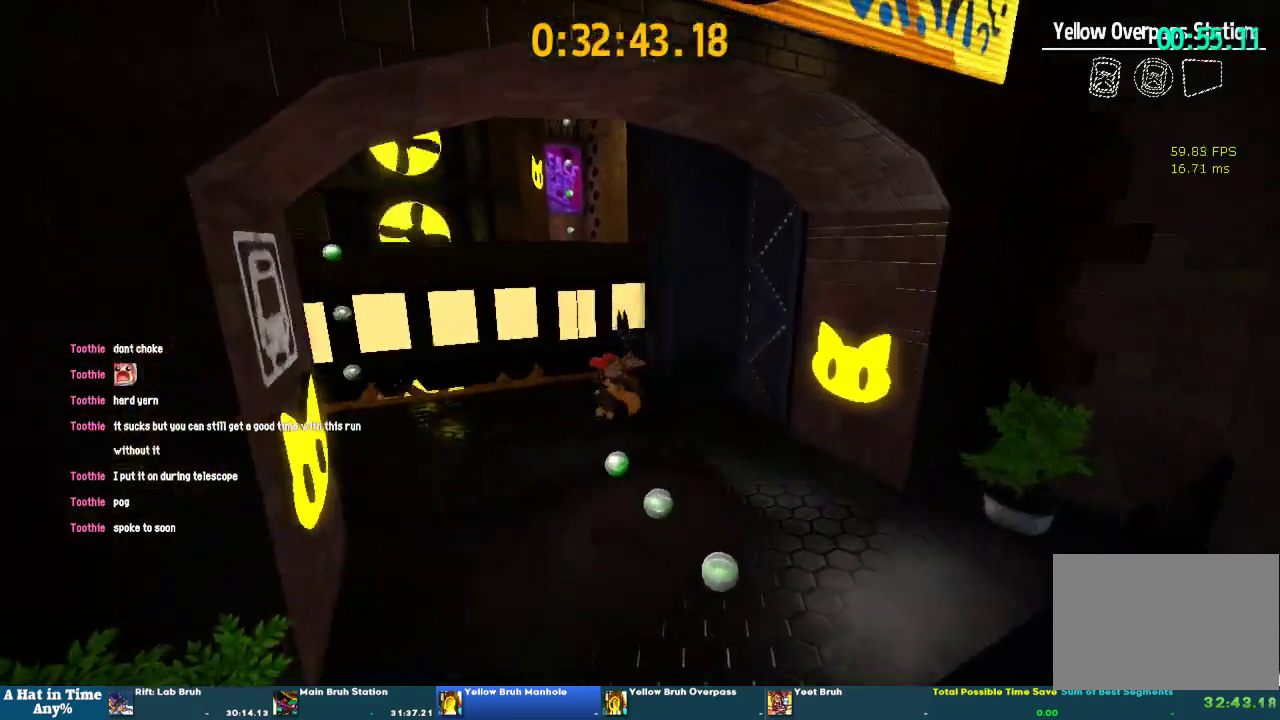
{"buttons": ["CROSS", "L2"], "left_stick": "up", "right_stick": "center", "events": [[33, "left_stick", "up"], [100, "right_stick", "center"], [467, "CROSS", "down"]]}
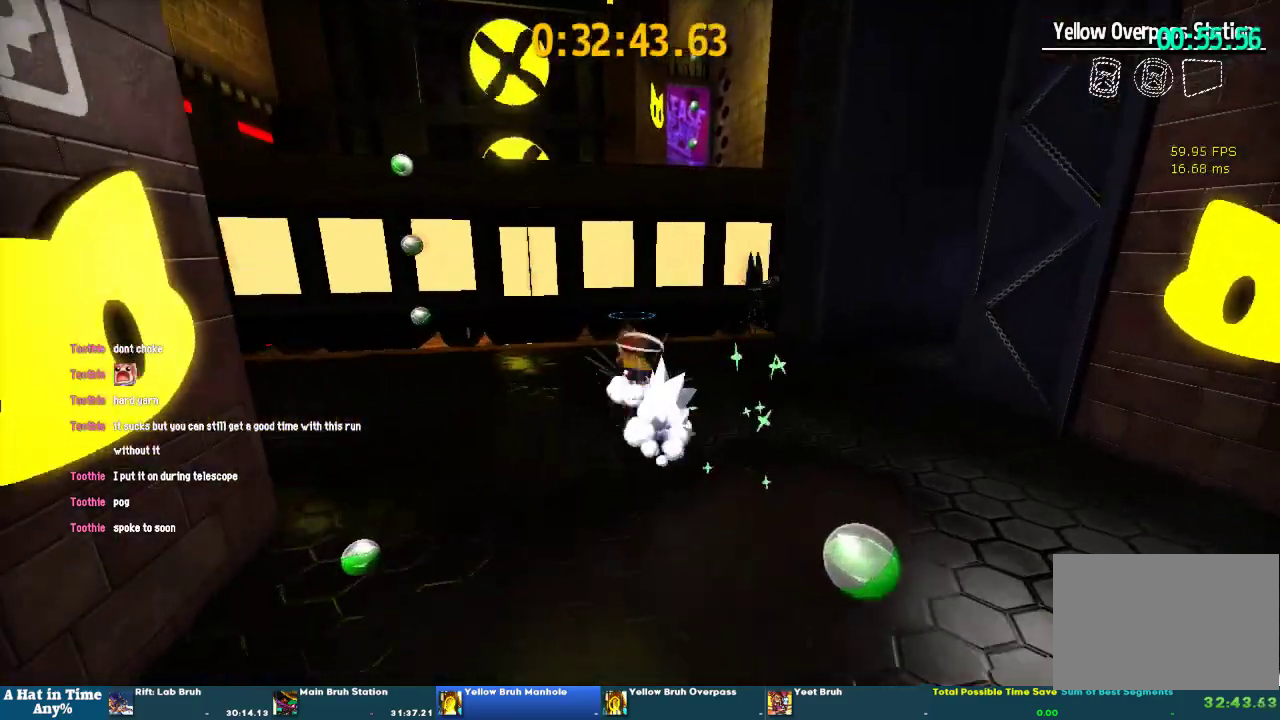
{"buttons": ["L2"], "left_stick": "up", "right_stick": "center", "events": [[67, "left_stick", "up-left"], [267, "CROSS", "up"], [300, "left_stick", "up"], [400, "CROSS", "down"], [467, "CROSS", "up"]]}
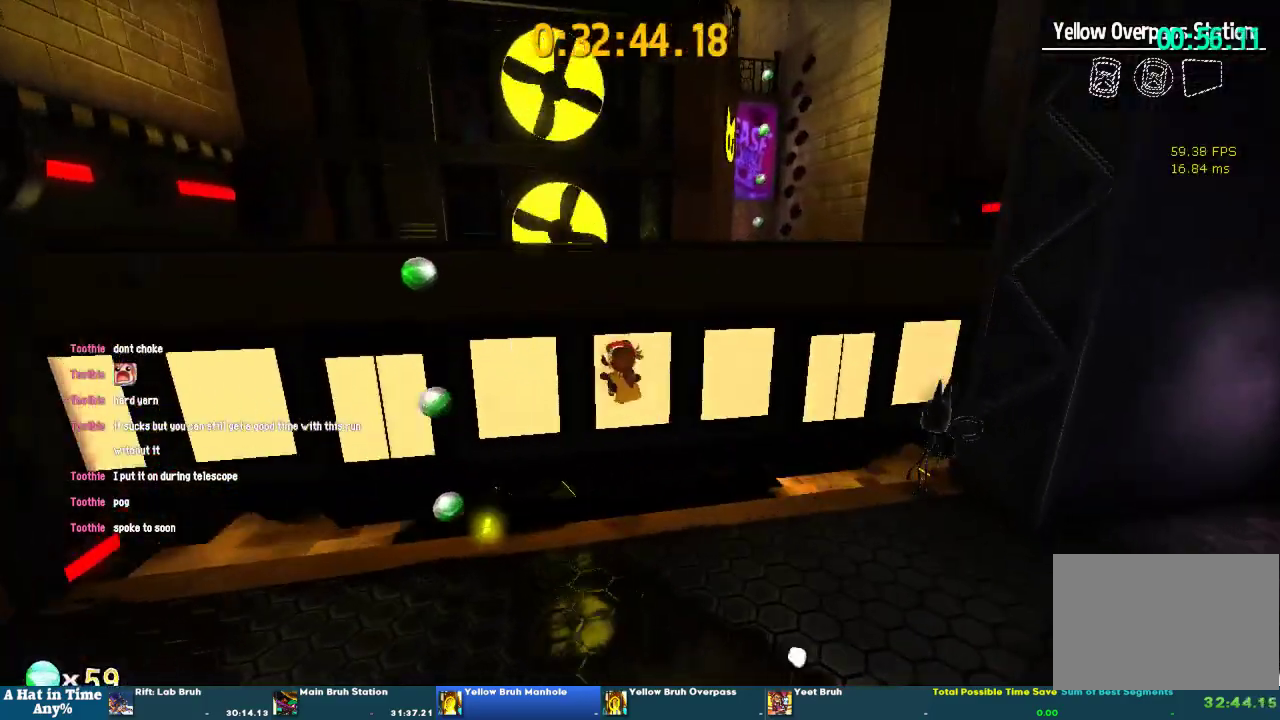
{"buttons": ["L2"], "left_stick": "up", "right_stick": "center", "events": [[67, "CROSS", "down"], [167, "CROSS", "up"]]}
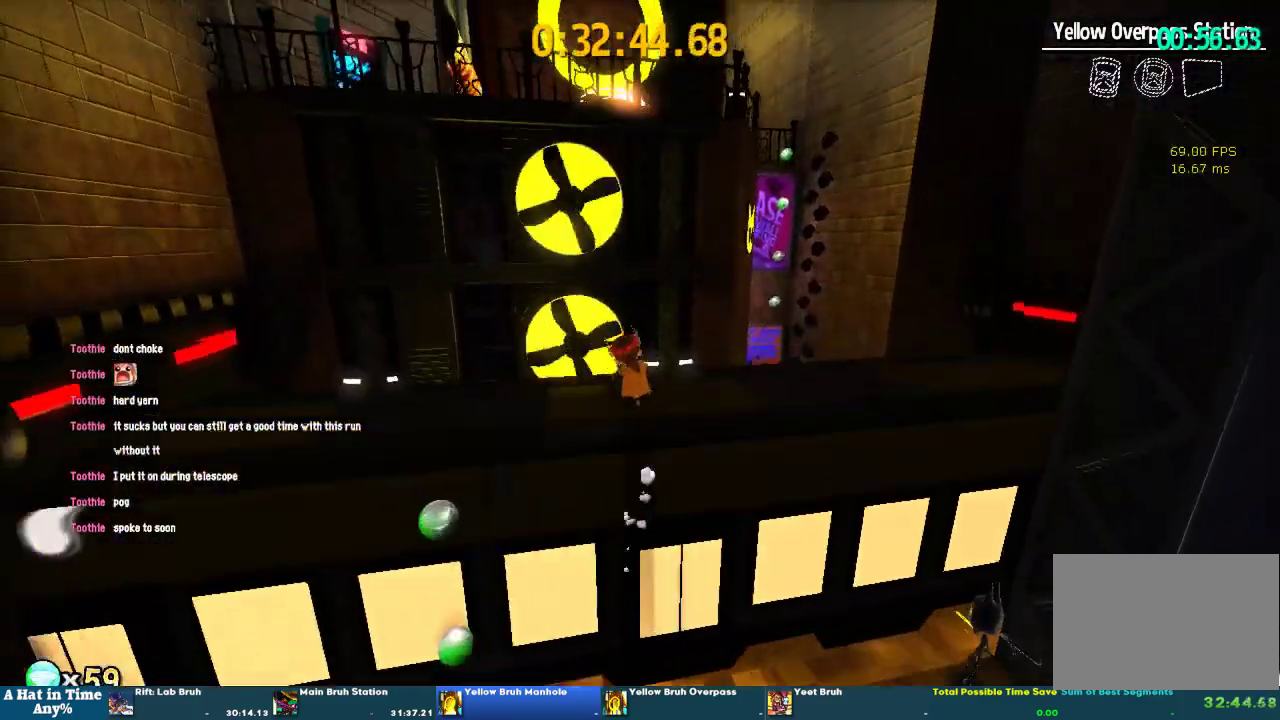
{"buttons": ["L2"], "left_stick": "up", "right_stick": "center", "events": [[67, "right_stick", "right"], [200, "right_stick", "center"], [233, "left_stick", "up-right"], [300, "left_stick", "down-left"], [467, "left_stick", "up"]]}
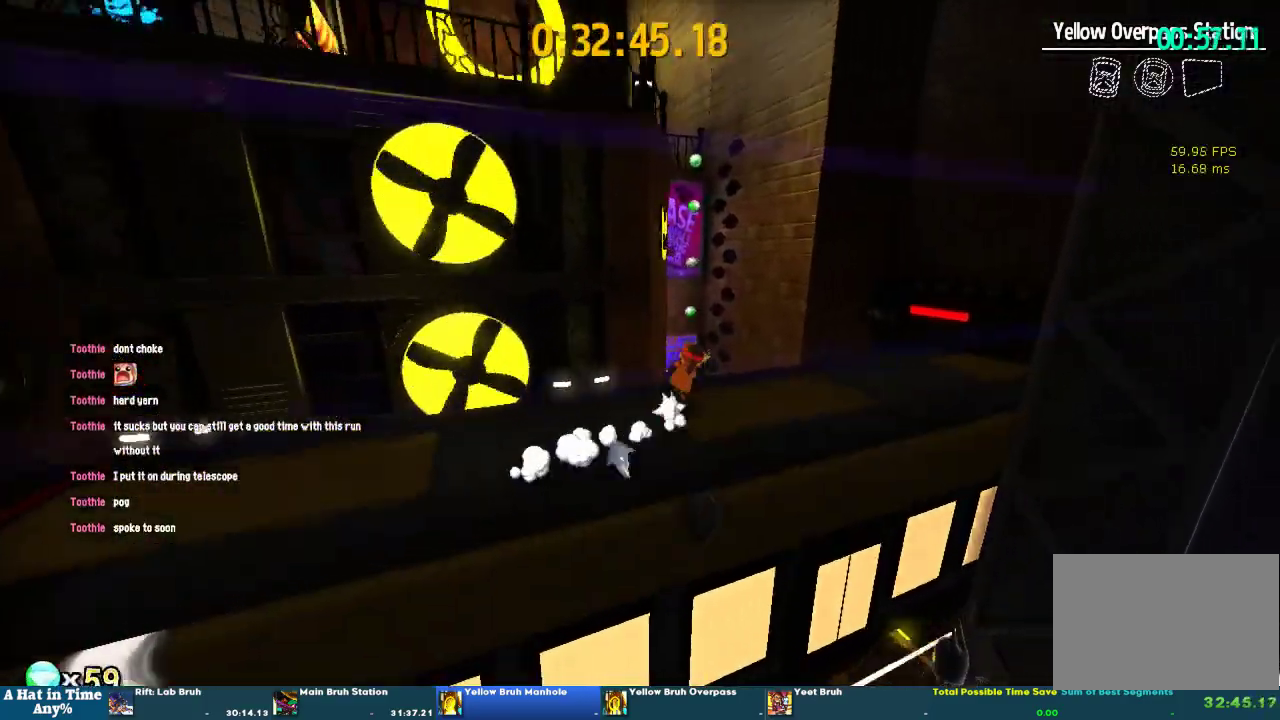
{"buttons": ["CROSS", "L2"], "left_stick": "up", "right_stick": "center", "events": [[200, "CROSS", "down"], [200, "left_stick", "up-left"], [467, "left_stick", "up"]]}